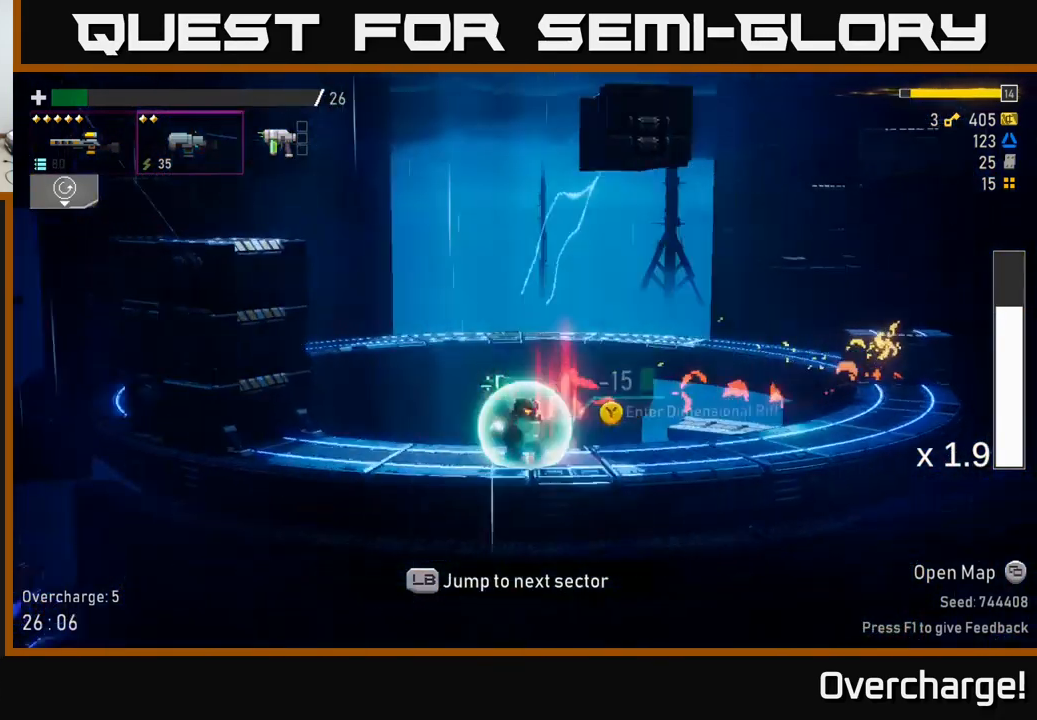
Gameplay with a controller (Xbox layout); each line is a JSON object with the inputs held at the frame after it. "events" lists button and stick changes between this image and that frame as [ms after this image, input, new state], when the widget could be followed in between. Not read: right_stick.
{"buttons": [], "left_stick": "center", "events": []}
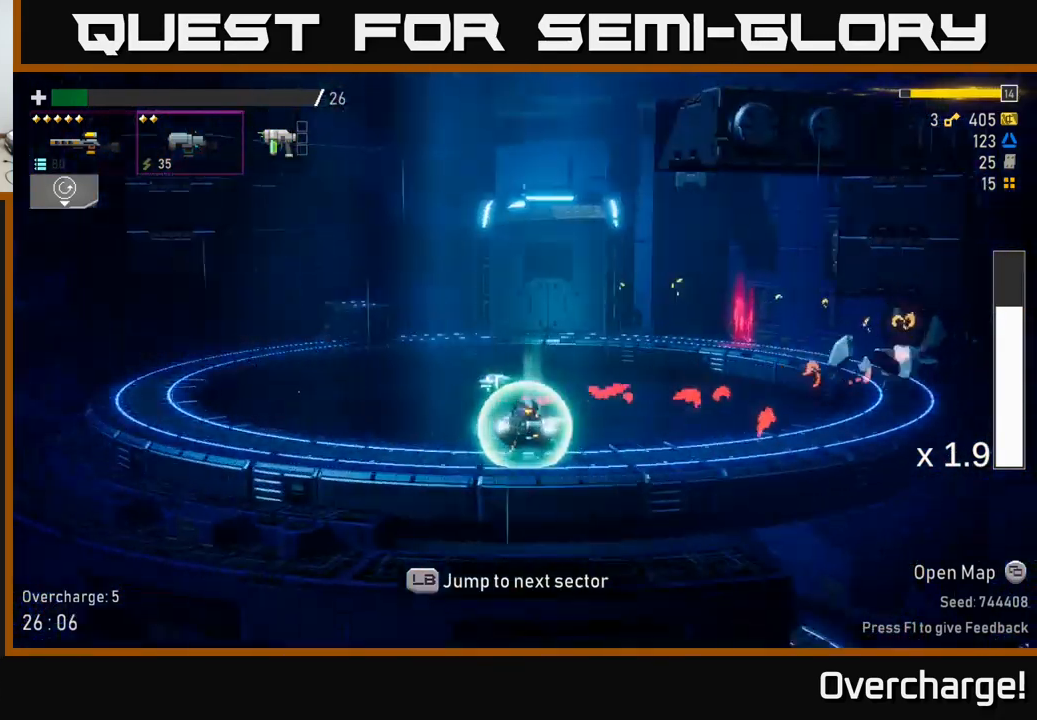
{"buttons": [], "left_stick": "center", "events": [[217, "L2", "down"], [367, "L2", "up"]]}
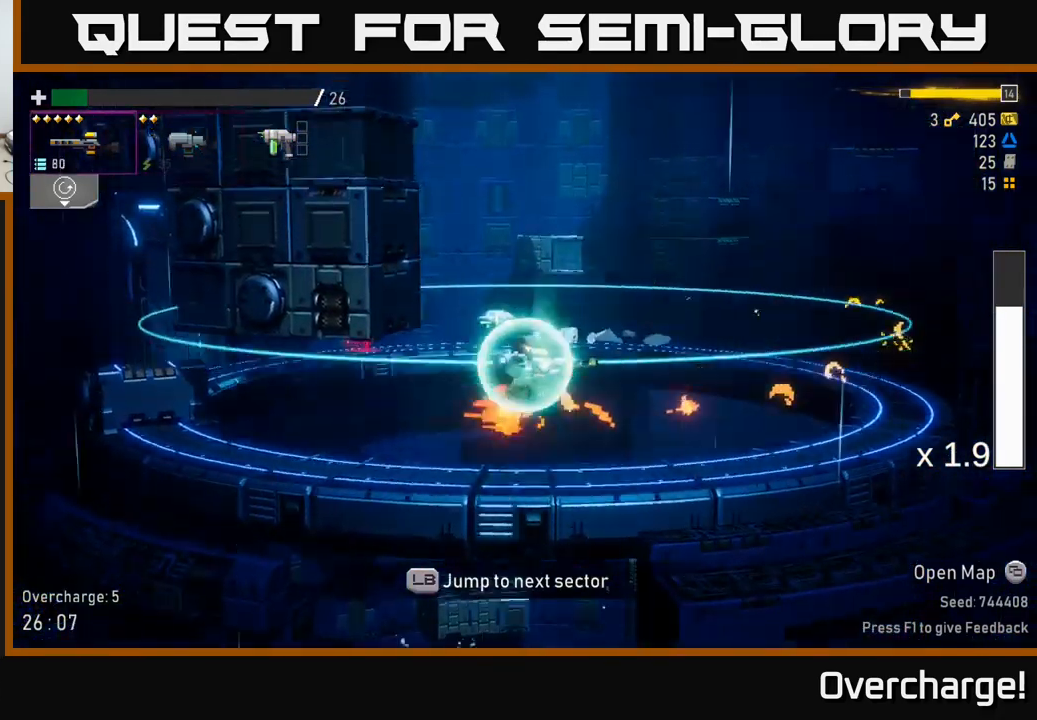
{"buttons": [], "left_stick": "center", "events": []}
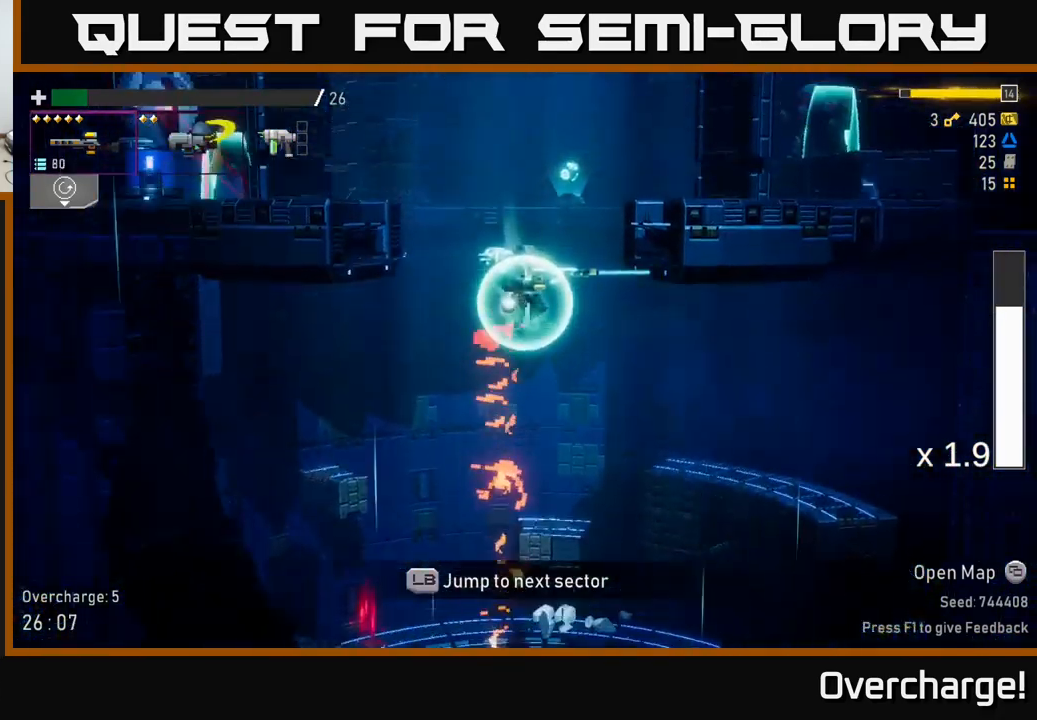
{"buttons": [], "left_stick": "left", "events": [[450, "left_stick", "left"]]}
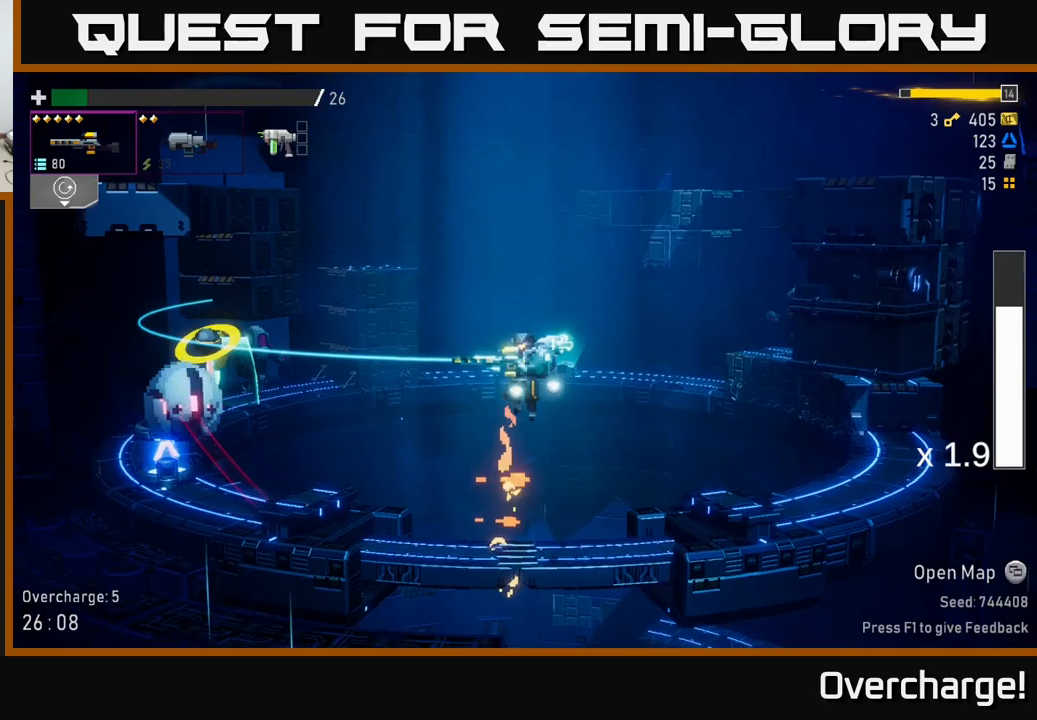
{"buttons": ["R2"], "left_stick": "center", "events": [[283, "left_stick", "center"], [416, "R2", "down"]]}
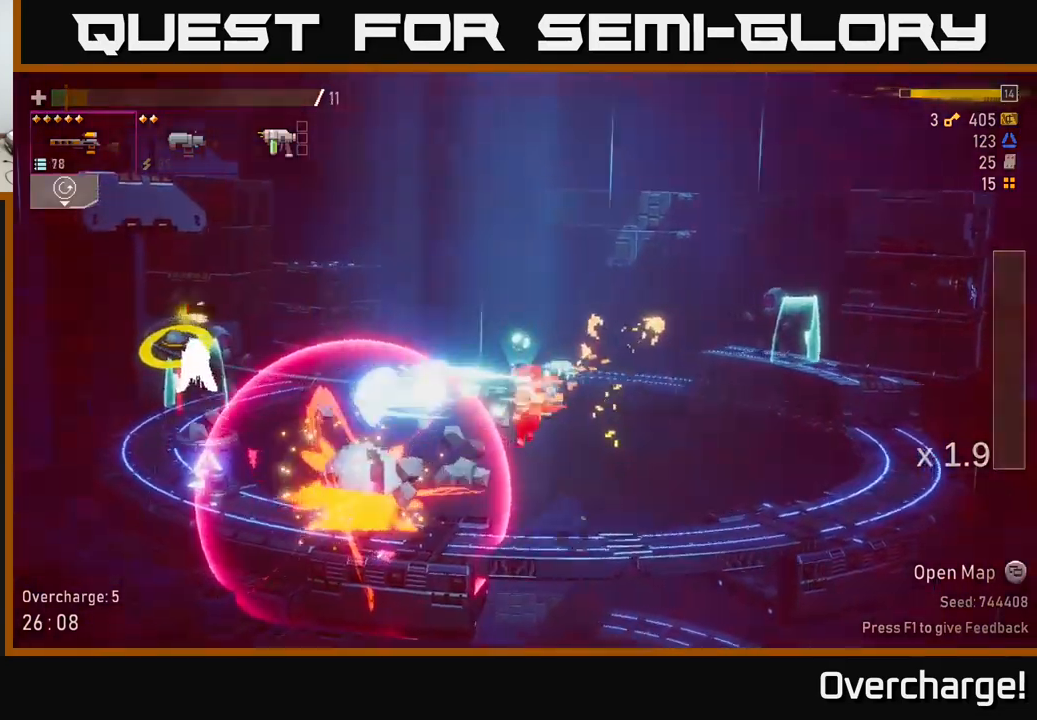
{"buttons": [], "left_stick": "left", "events": [[16, "X", "down"], [33, "R2", "up"], [150, "X", "up"], [383, "left_stick", "left"]]}
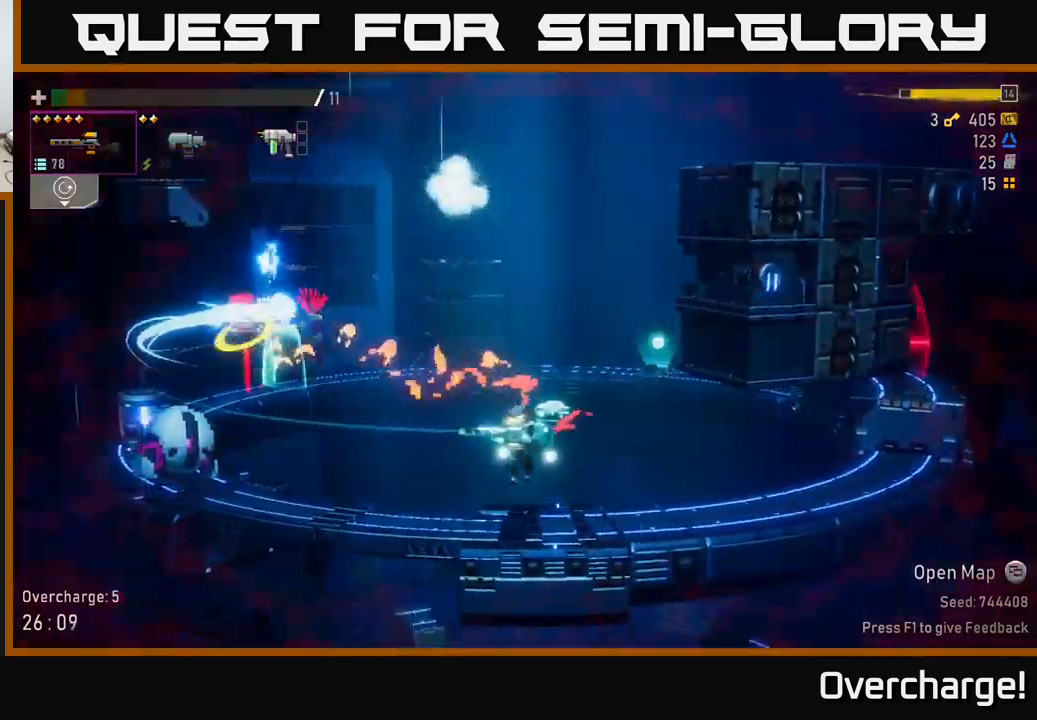
{"buttons": [], "left_stick": "center", "events": [[83, "L2", "down"], [83, "left_stick", "center"], [166, "R2", "down"], [200, "L2", "up"], [200, "left_stick", "left"], [266, "R2", "up"], [366, "R2", "down"], [416, "left_stick", "center"], [500, "R2", "up"]]}